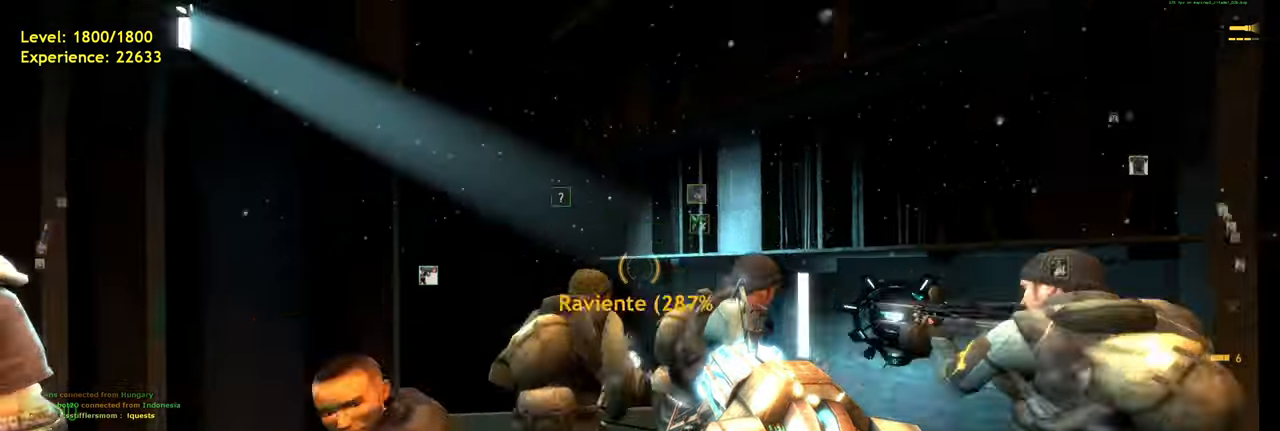
Gameplay with keyboard and mouse; each line is a JSON object with the keys and mouse buttons held at the frame after it. "events" lists presses ("down") and releases ("up") of "a", "ctrl", "d", "e", "f", "q", "r", "s", "shift", "space", "tab", "w", "mouse_left", "mouse_wheel", "mouse_right", "mouse_mb4" and "mouse_mb5" between this image and that frame as [ms after this image, input, new state], when the widget could be followed in between. "mouse_left", "mouse_wheel", "mouse_right", "mouse_mb4", "mouse_mb5" = the "left", "wheel", "right", "mb4", "mb5" buttons of the "mouse" list. No other keys are recorded. "wheel" means that the mouse wheel is clicked or scrolled. Mouse movement is not recorded.
{"keys": [], "mouse": [], "events": [[20, "d", "up"]]}
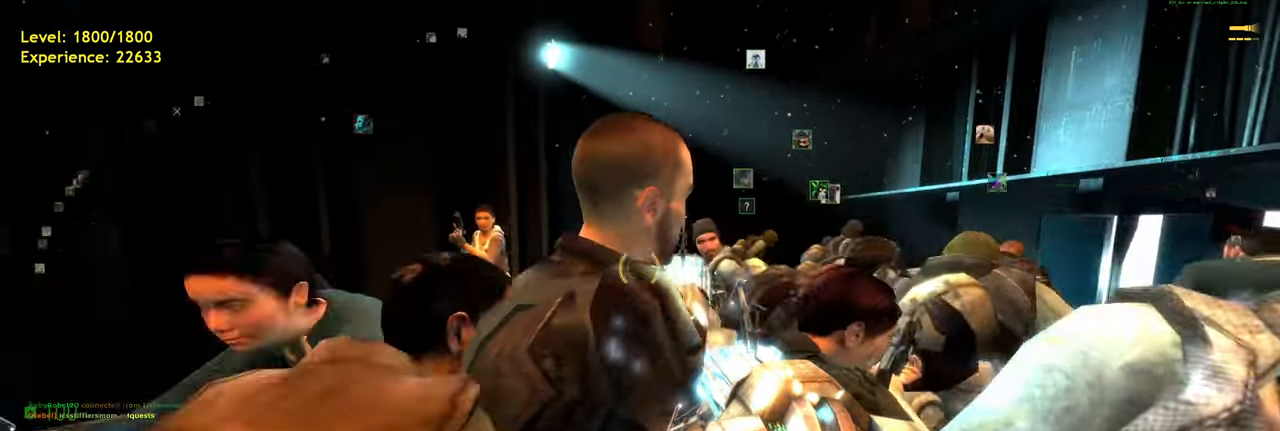
{"keys": ["w"], "mouse": [], "events": [[420, "w", "down"]]}
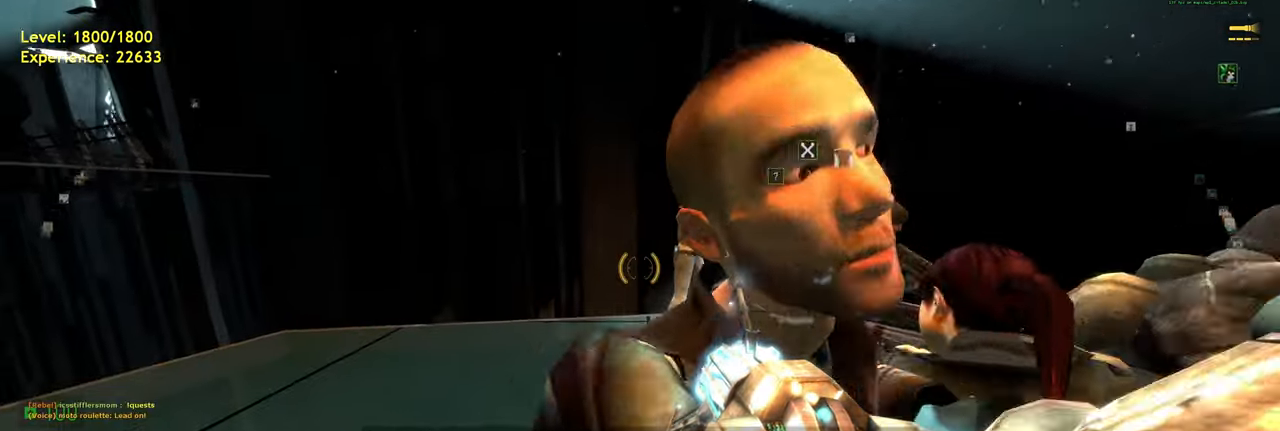
{"keys": [], "mouse": [], "events": [[100, "w", "up"]]}
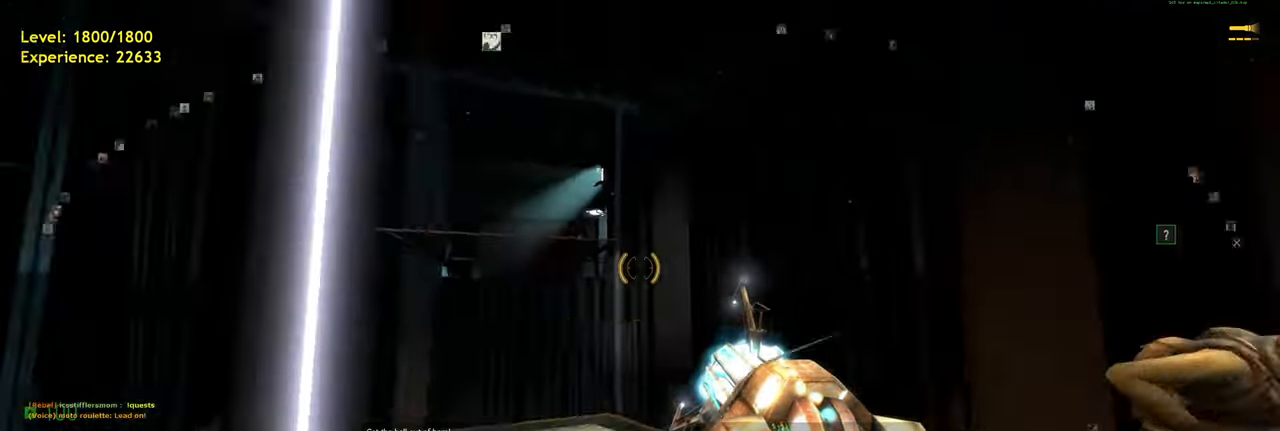
{"keys": [], "mouse": [], "events": []}
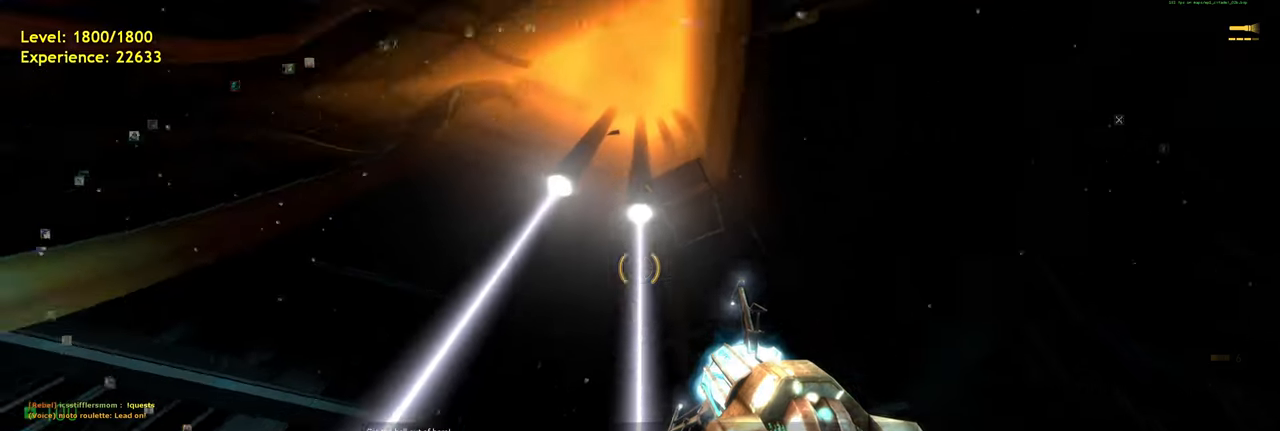
{"keys": [], "mouse": [], "events": []}
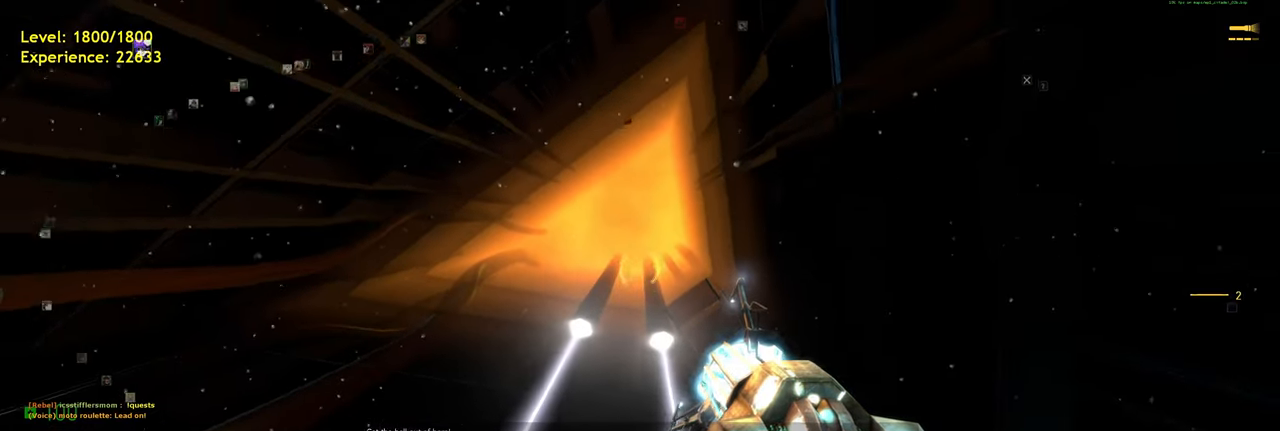
{"keys": [], "mouse": [], "events": []}
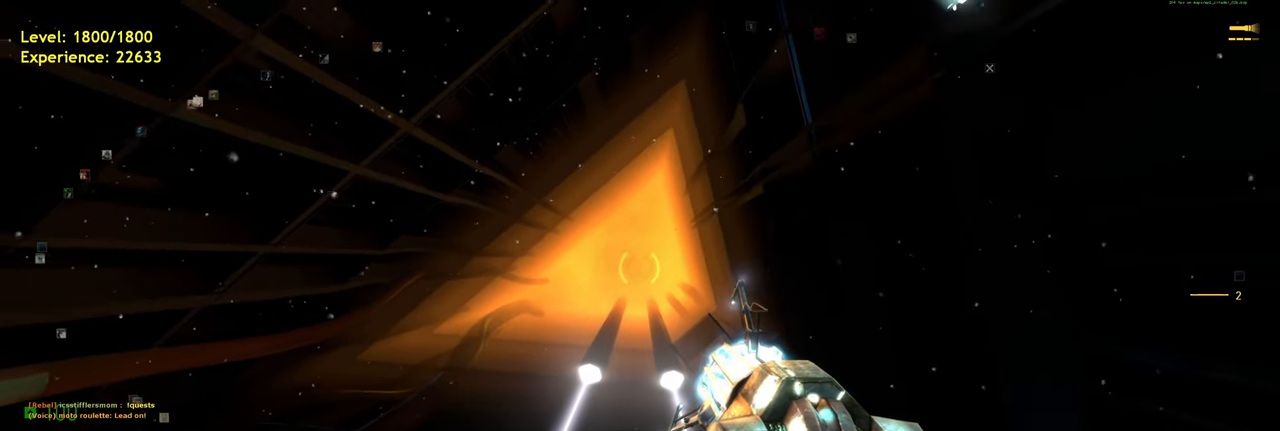
{"keys": [], "mouse": [], "events": []}
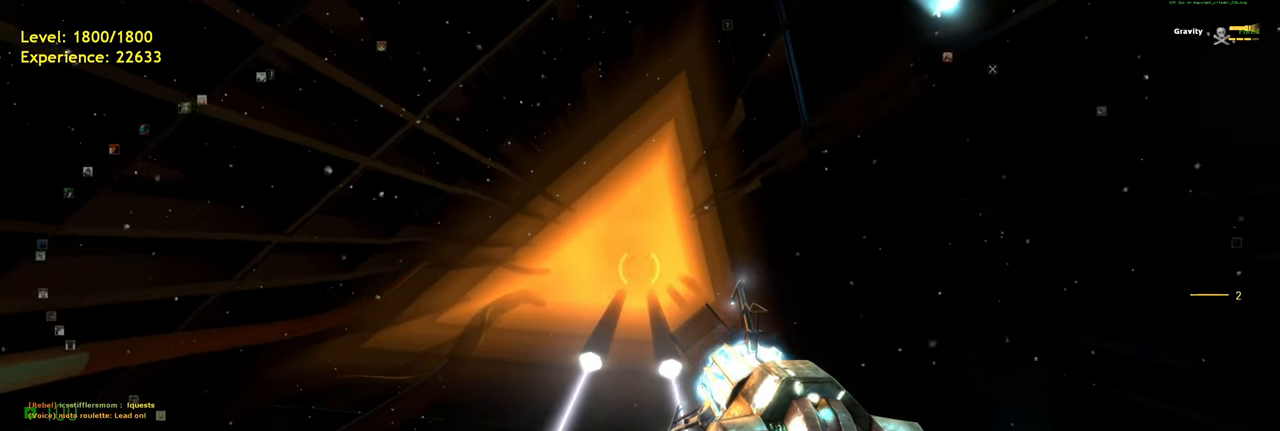
{"keys": [], "mouse": [], "events": []}
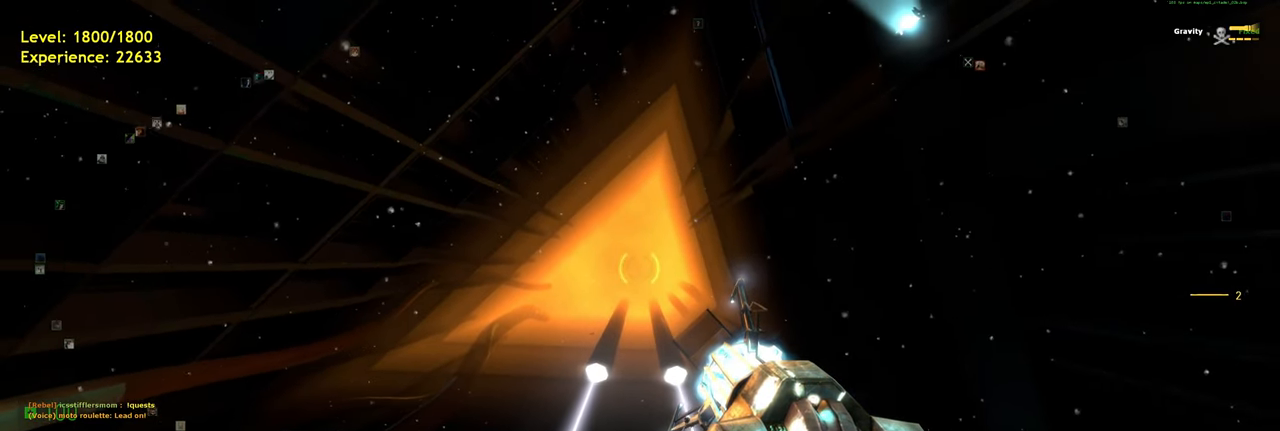
{"keys": [], "mouse": [], "events": []}
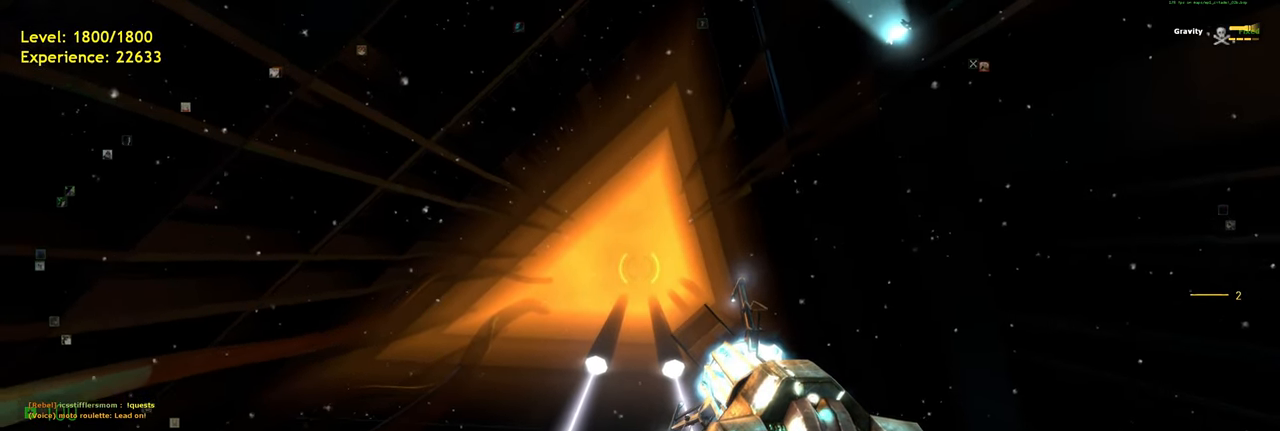
{"keys": [], "mouse": [], "events": []}
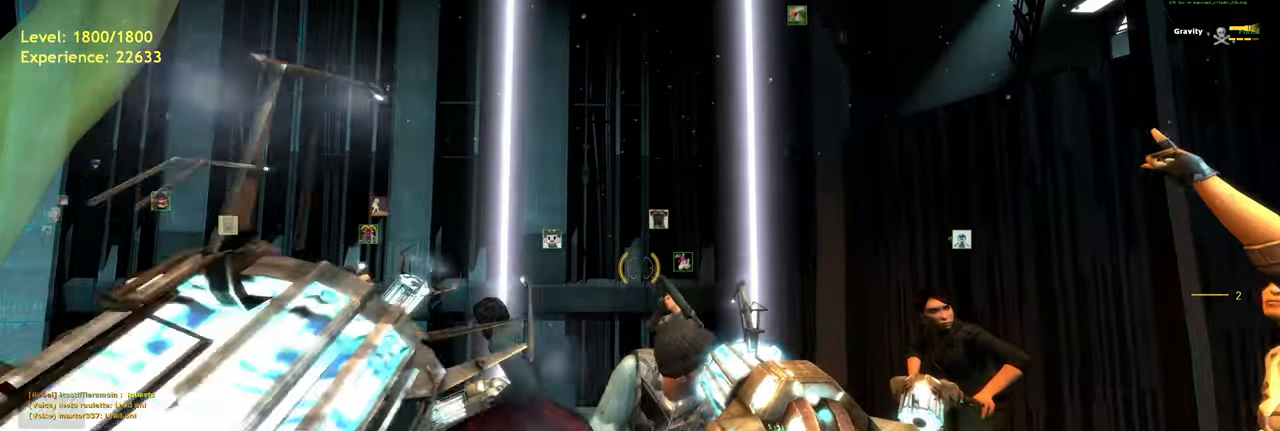
{"keys": [], "mouse": []}
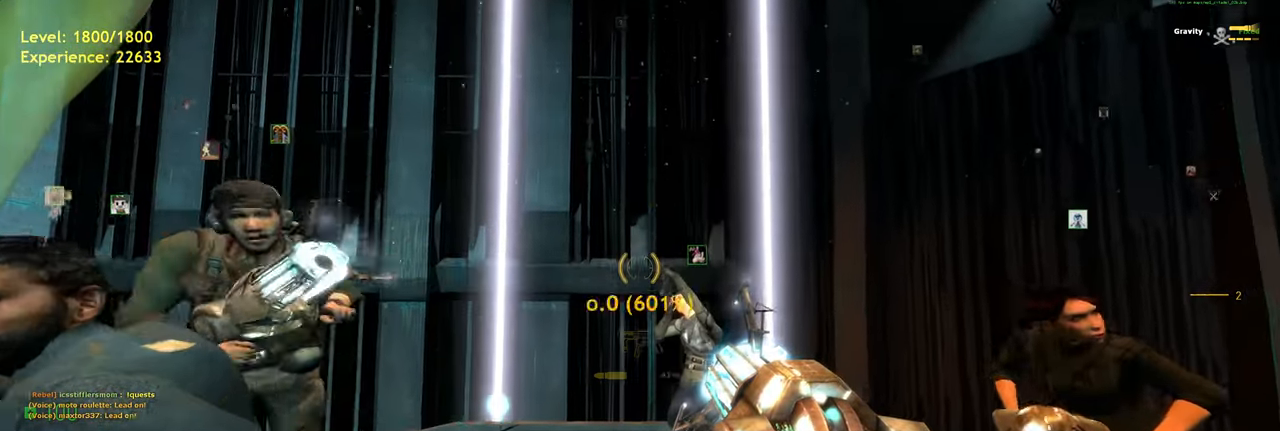
{"keys": [], "mouse": [], "events": []}
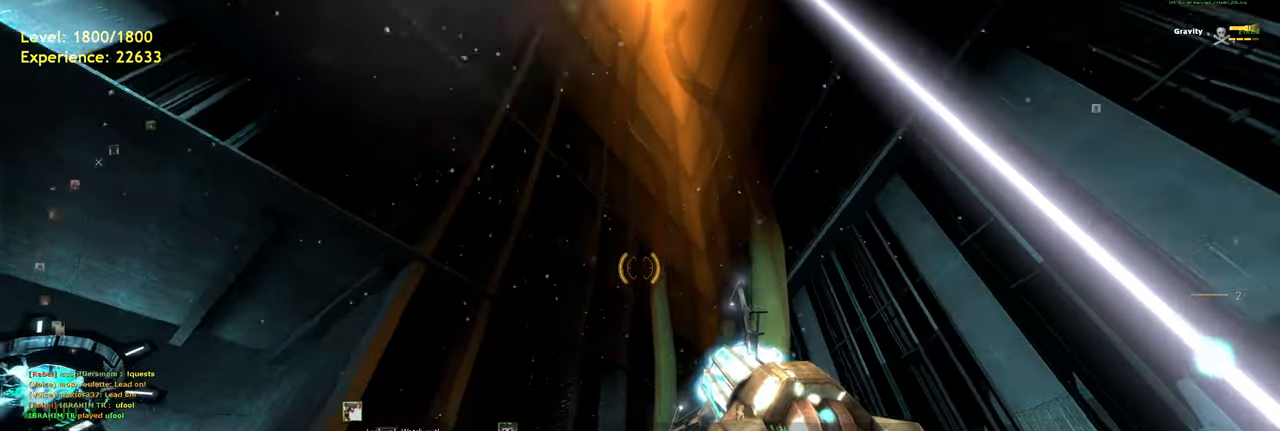
{"keys": [], "mouse": [], "events": [[360, "s", "down"], [440, "s", "up"]]}
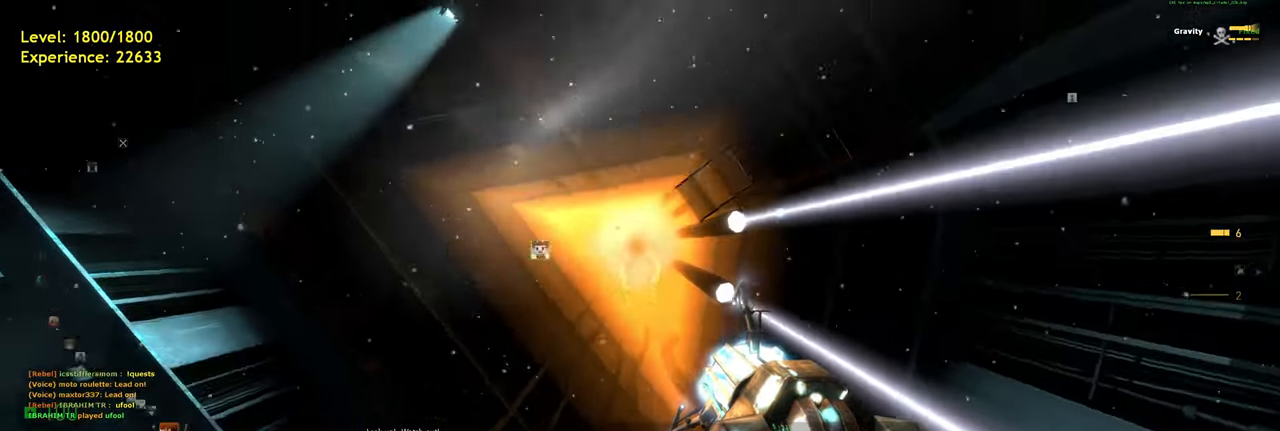
{"keys": [], "mouse": [], "events": []}
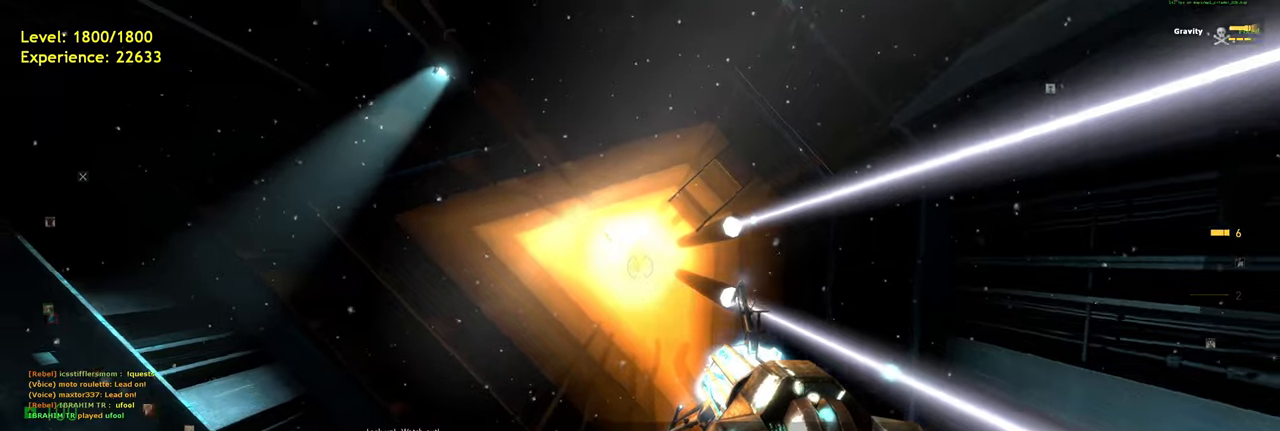
{"keys": [], "mouse": [], "events": [[100, "s", "down"], [180, "s", "up"]]}
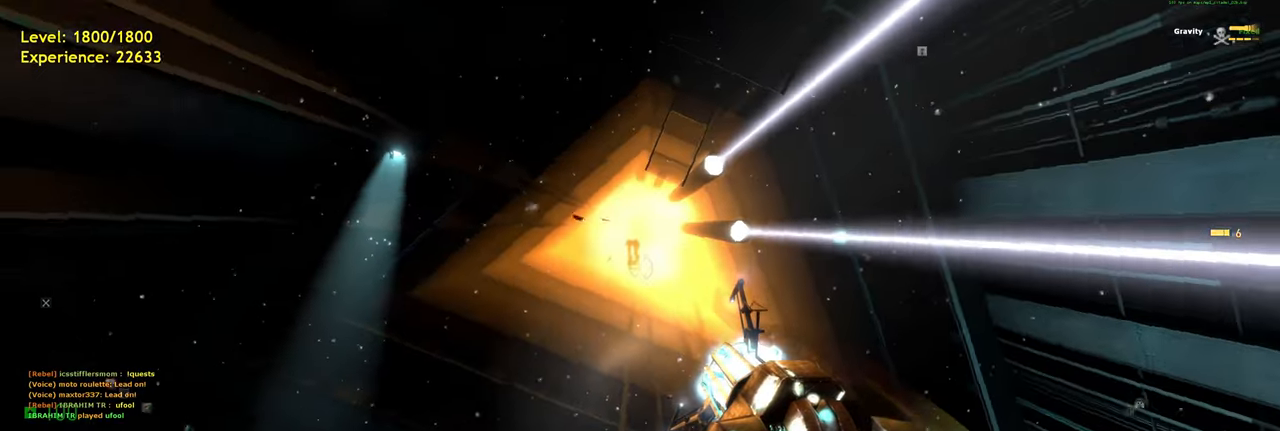
{"keys": [], "mouse": [], "events": []}
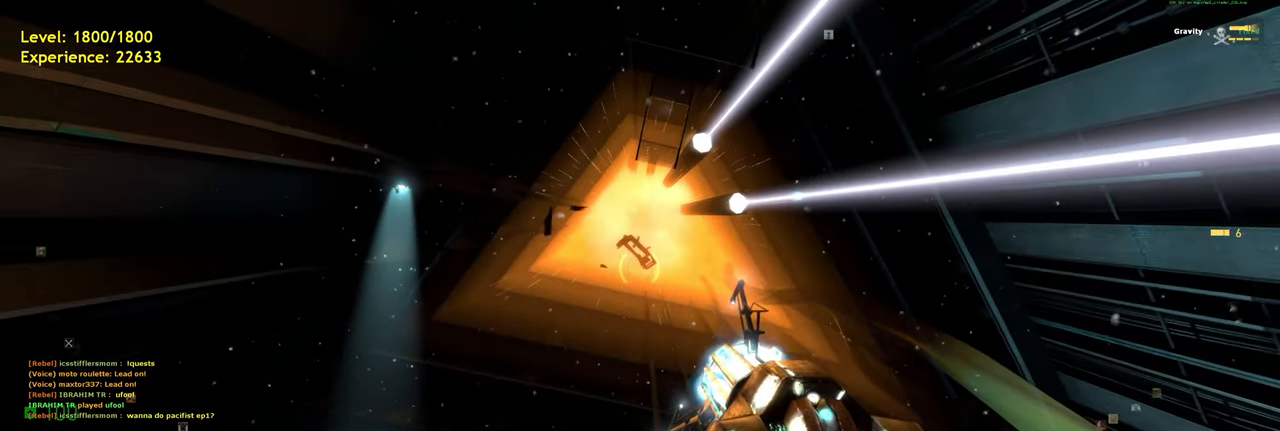
{"keys": [], "mouse": [], "events": []}
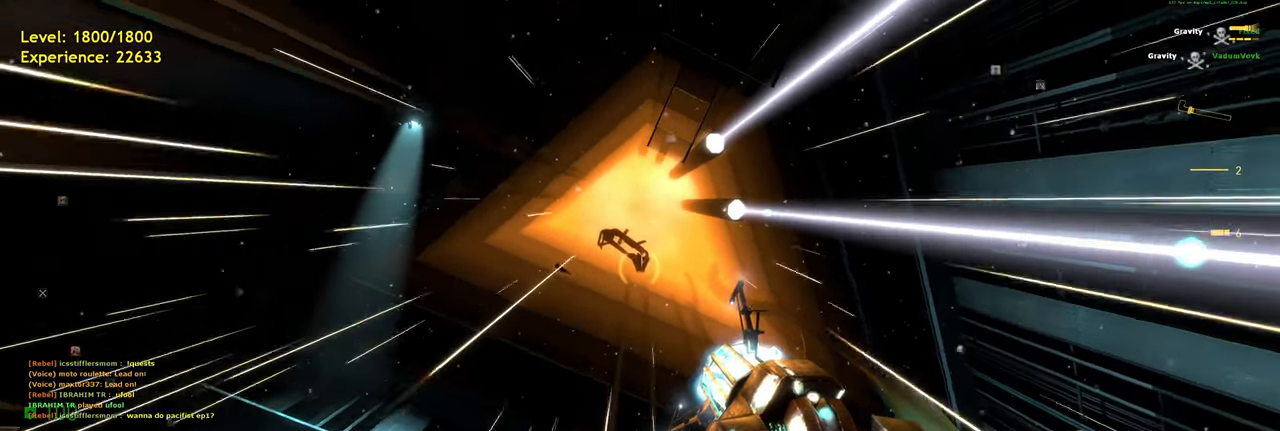
{"keys": [], "mouse": ["right"], "events": [[80, "mouse_right", "down"]]}
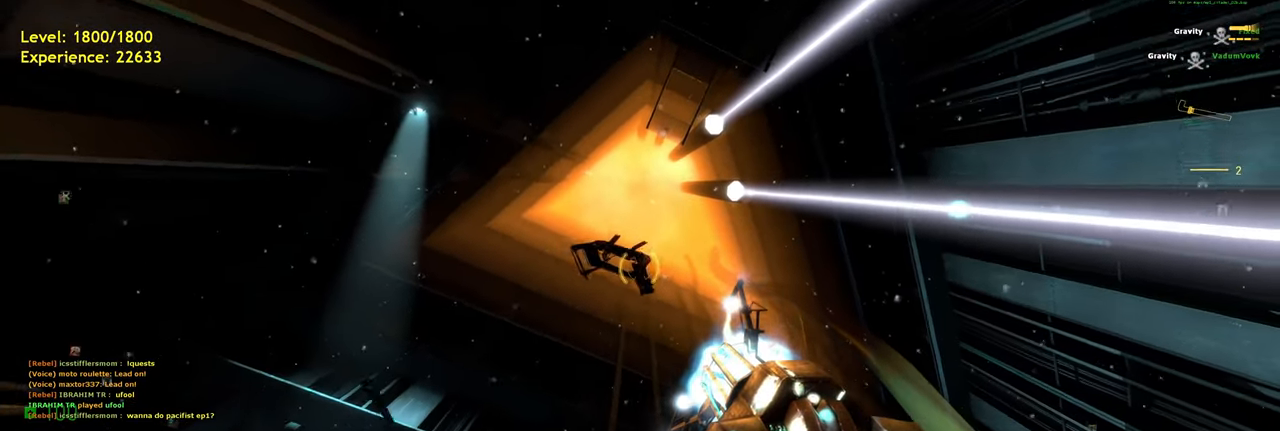
{"keys": [], "mouse": ["right"], "events": []}
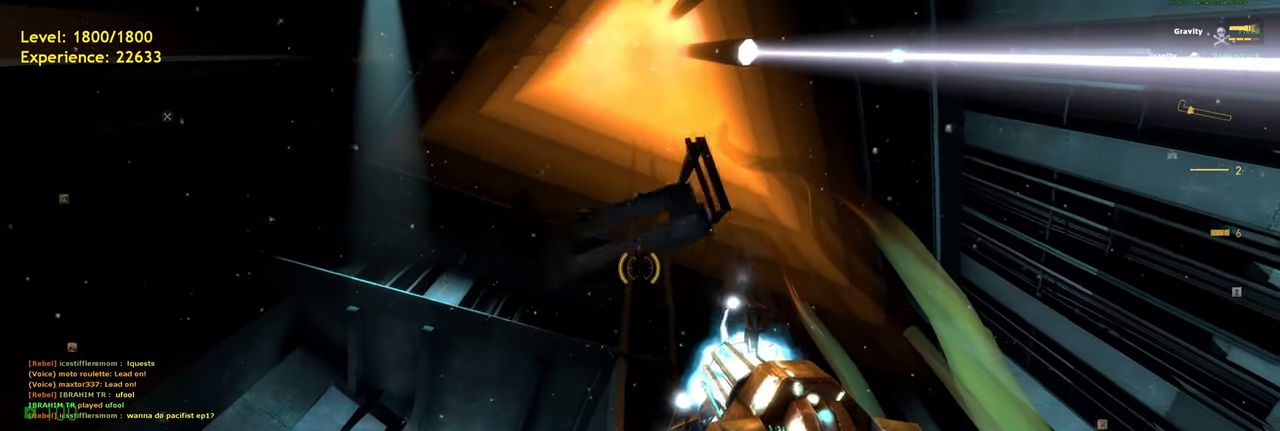
{"keys": [], "mouse": [], "events": [[60, "mouse_right", "up"]]}
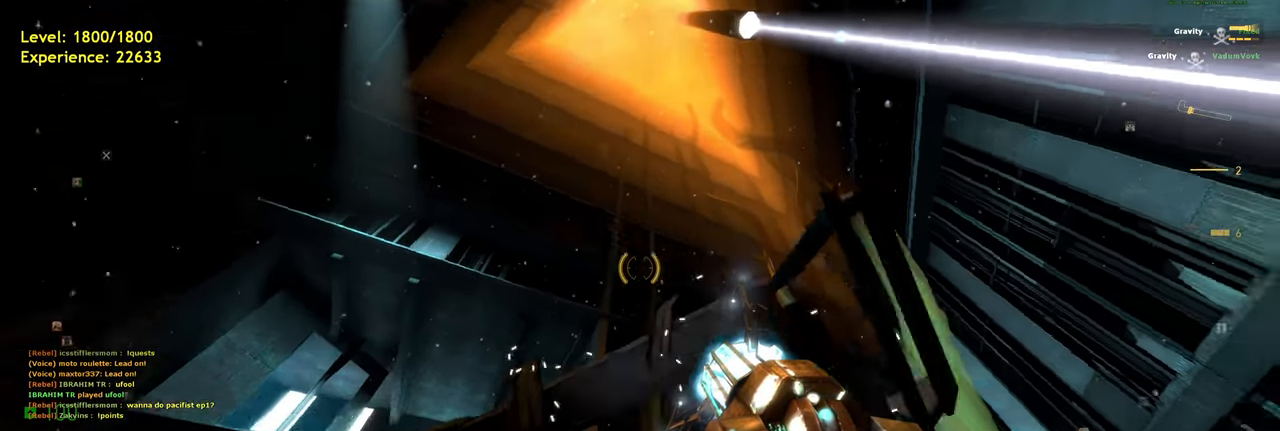
{"keys": [], "mouse": [], "events": []}
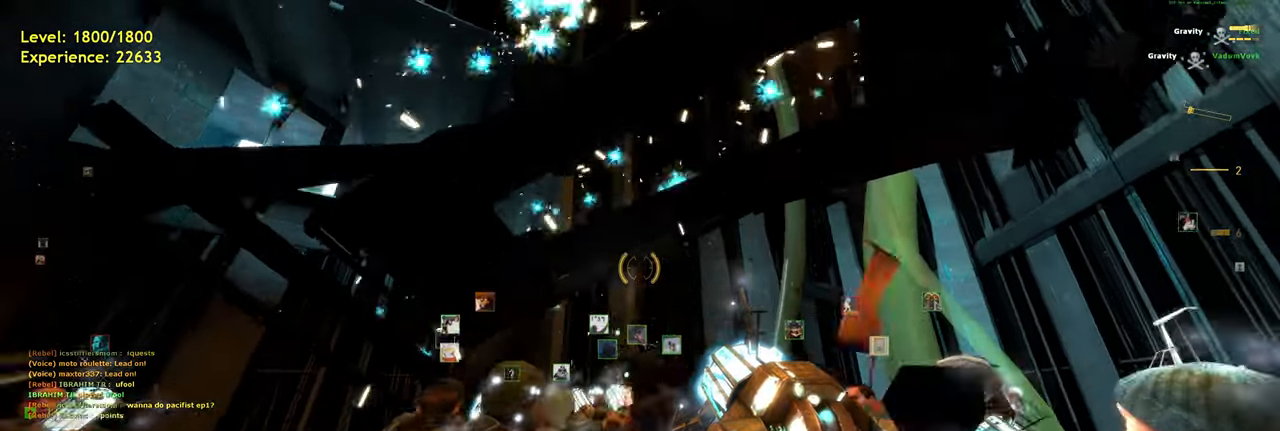
{"keys": [], "mouse": [], "events": []}
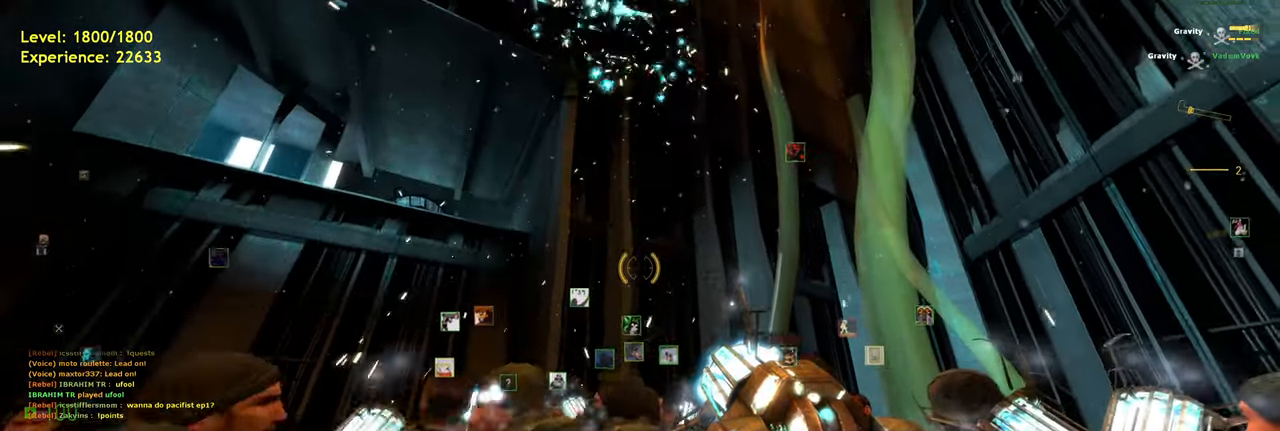
{"keys": [], "mouse": [], "events": [[260, "s", "down"], [320, "d", "down"], [360, "s", "up"], [420, "d", "up"]]}
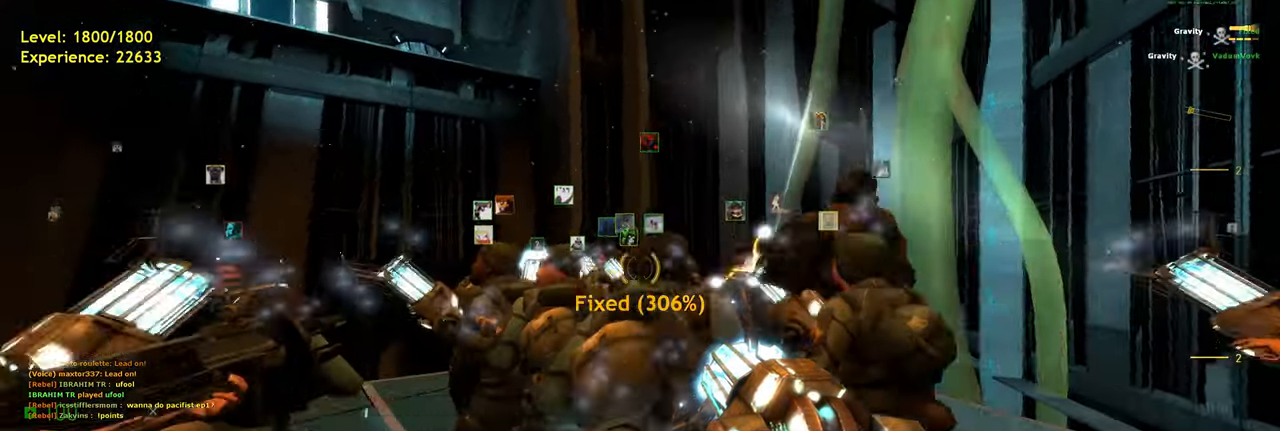
{"keys": [], "mouse": [], "events": [[380, "w", "down"], [440, "w", "up"]]}
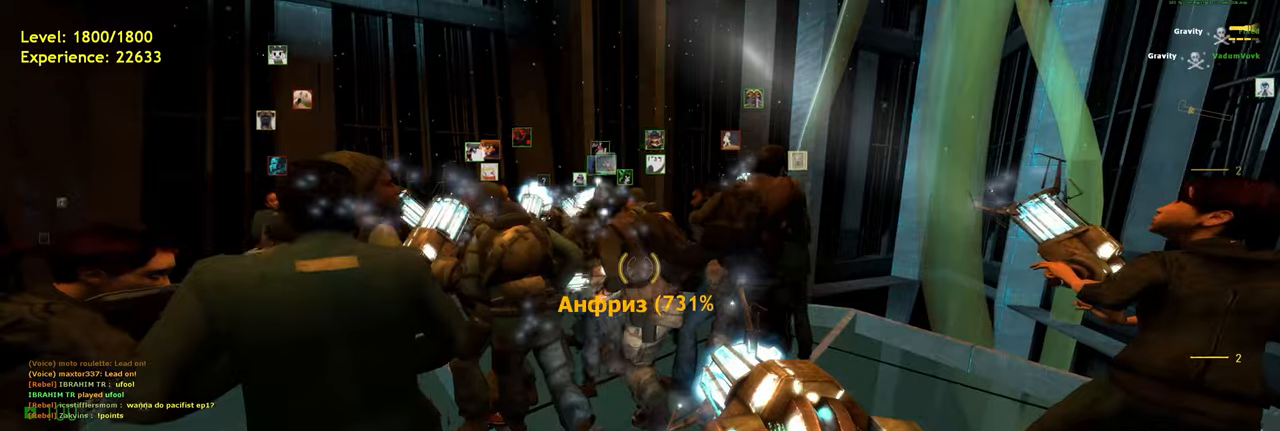
{"keys": [], "mouse": [], "events": [[100, "a", "down"], [140, "a", "up"], [260, "d", "down"], [340, "d", "up"]]}
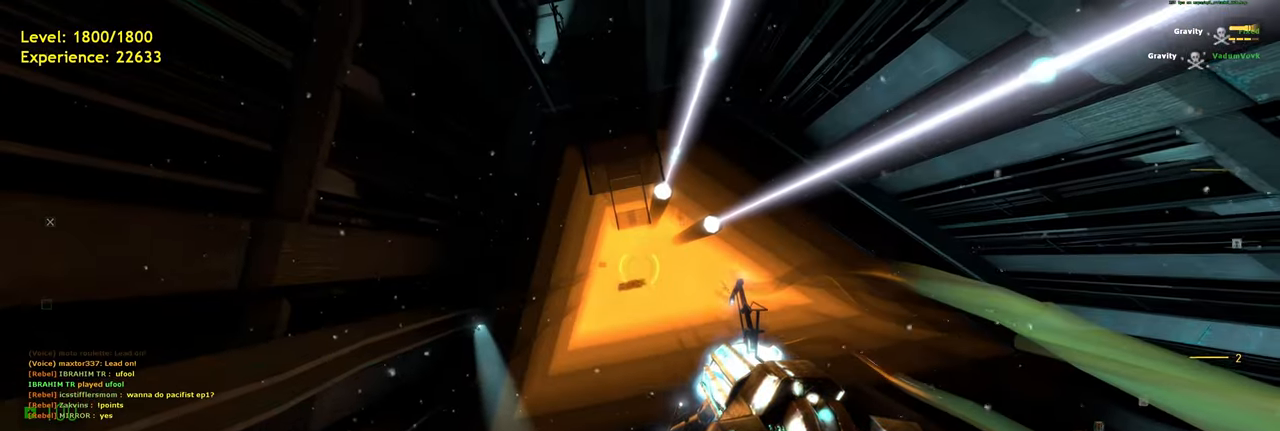
{"keys": [], "mouse": [], "events": [[80, "d", "down"], [140, "d", "up"]]}
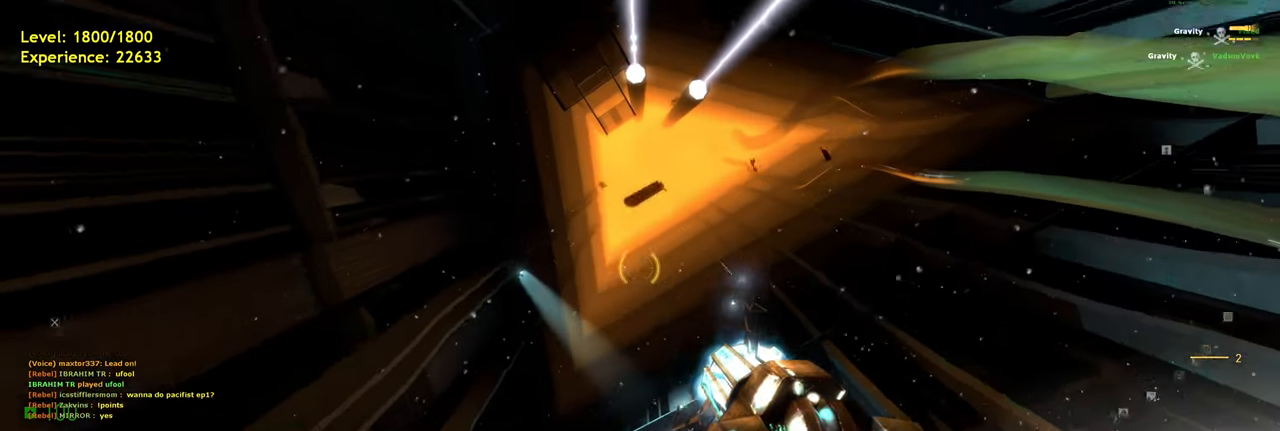
{"keys": [], "mouse": [], "events": [[140, "d", "down"], [200, "d", "up"]]}
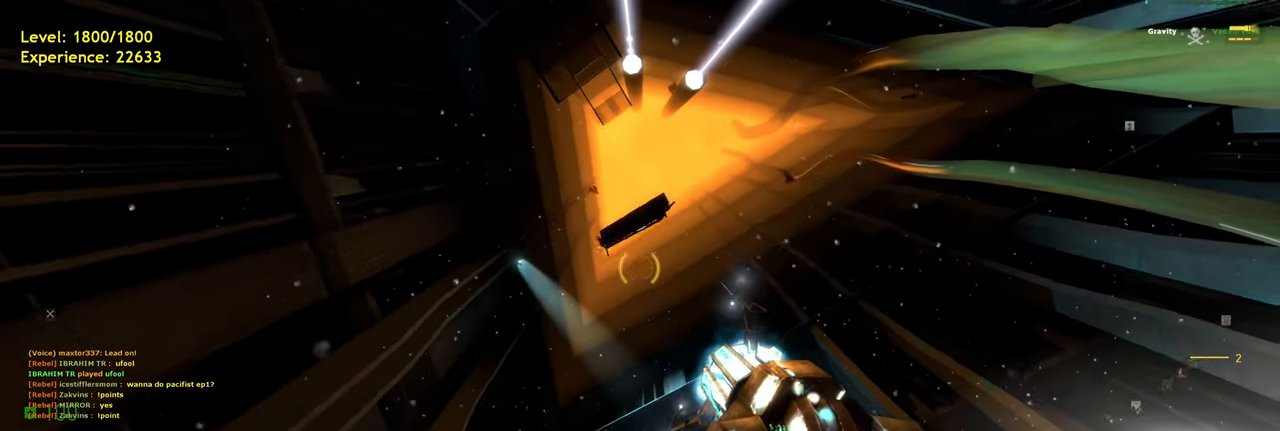
{"keys": [], "mouse": ["right"], "events": [[20, "mouse_right", "down"]]}
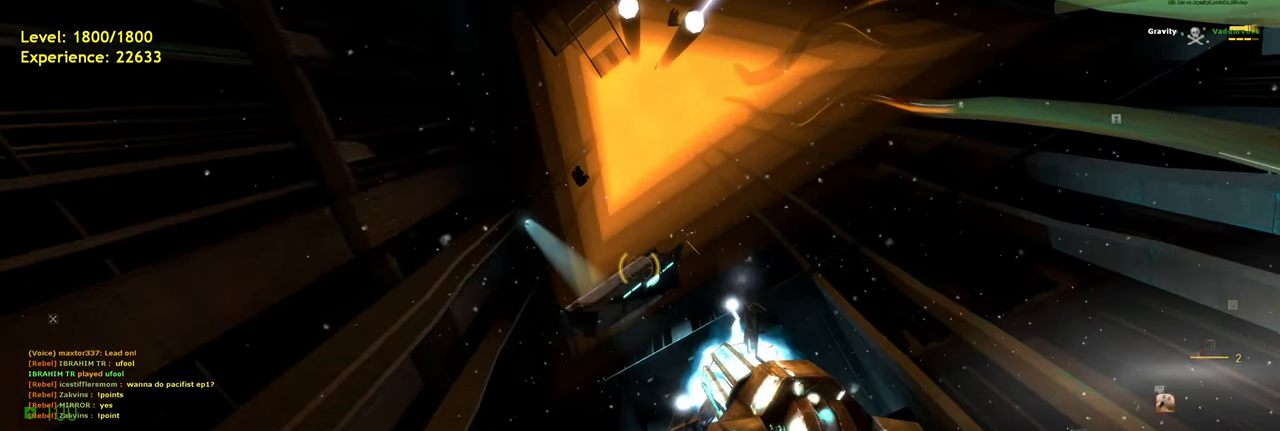
{"keys": [], "mouse": [], "events": [[280, "mouse_right", "up"]]}